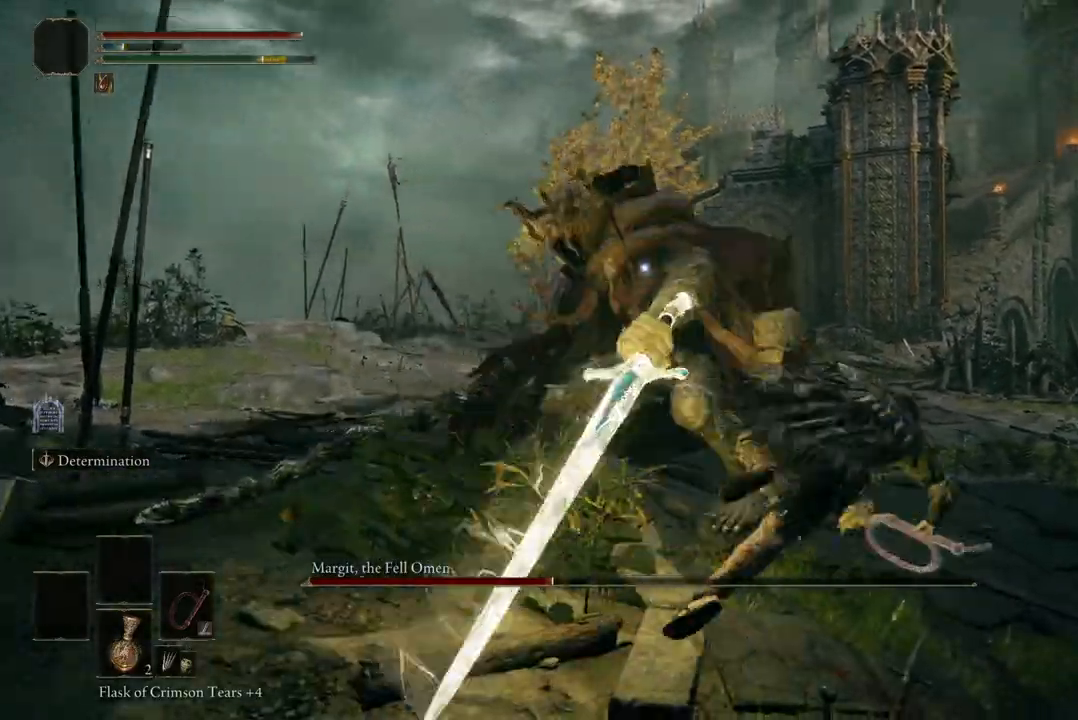
Gameplay with a controller (Xbox layout); each line is a JSON object with the inputs held at the frame after it. "events" lists button and stick changes between this image and that frame as [ms after this image, input, new state], when the widget could be followed in between.
{"buttons": ["B"], "left_stick": "right", "right_stick": "center", "events": [[100, "B", "down"], [167, "B", "up"], [300, "B", "down"], [433, "B", "up"], [500, "B", "down"]]}
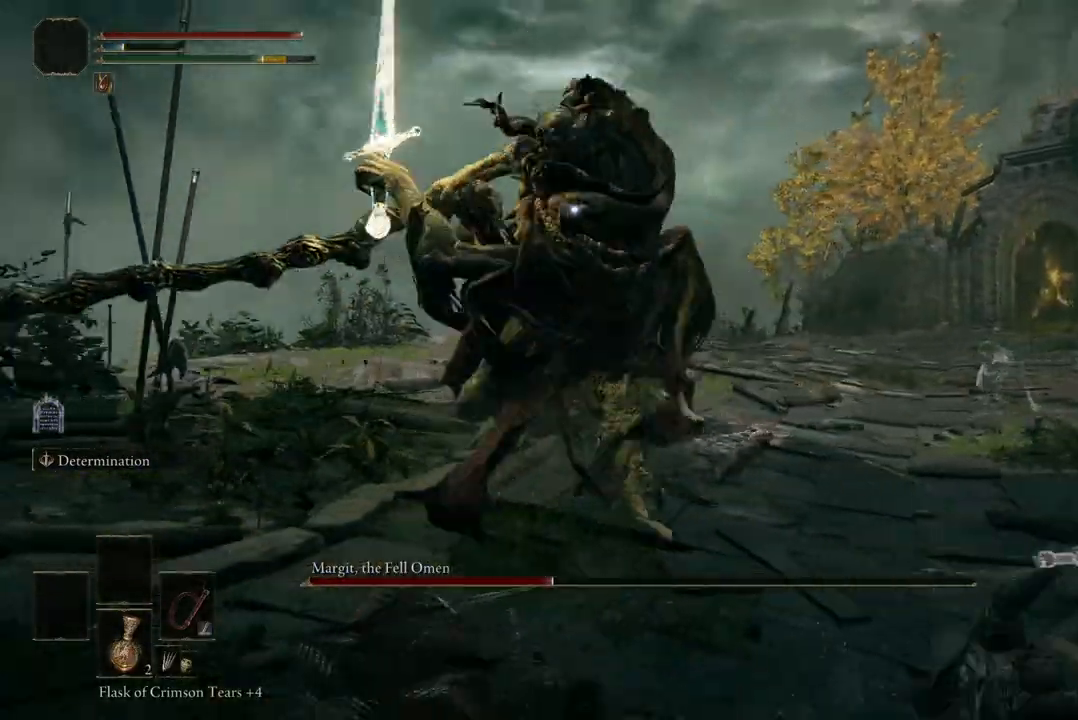
{"buttons": ["B"], "left_stick": "right", "right_stick": "center", "events": [[133, "B", "up"], [200, "B", "down"], [300, "B", "up"], [467, "B", "down"]]}
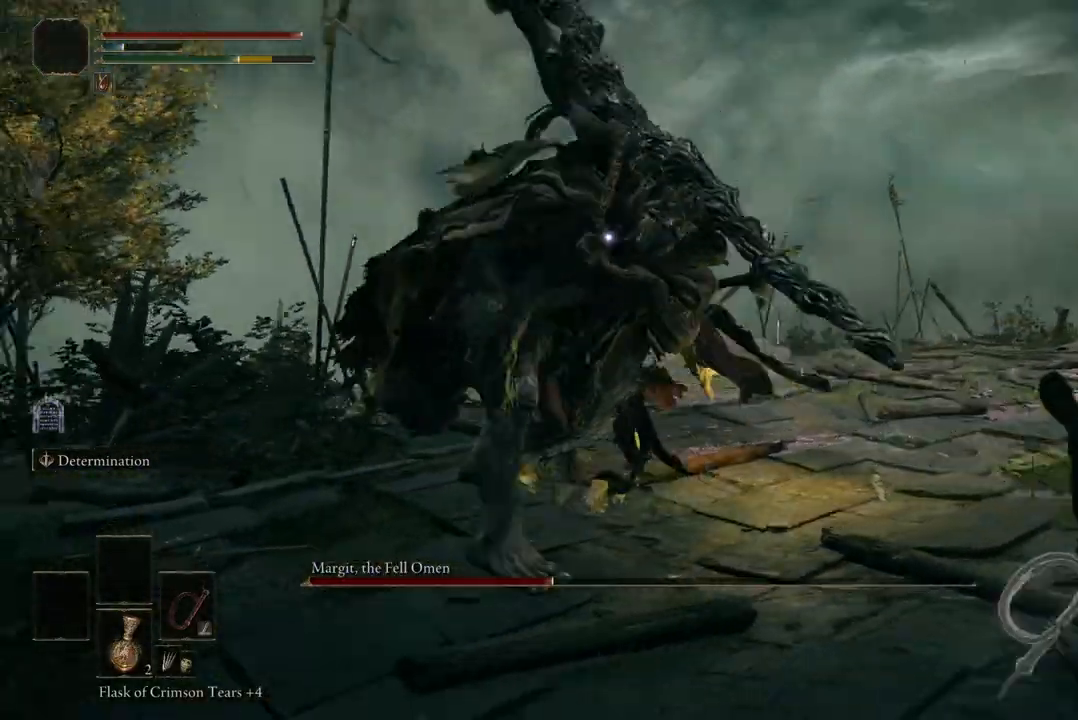
{"buttons": [], "left_stick": "up-right", "right_stick": "center", "events": [[100, "B", "up"], [467, "left_stick", "up-right"]]}
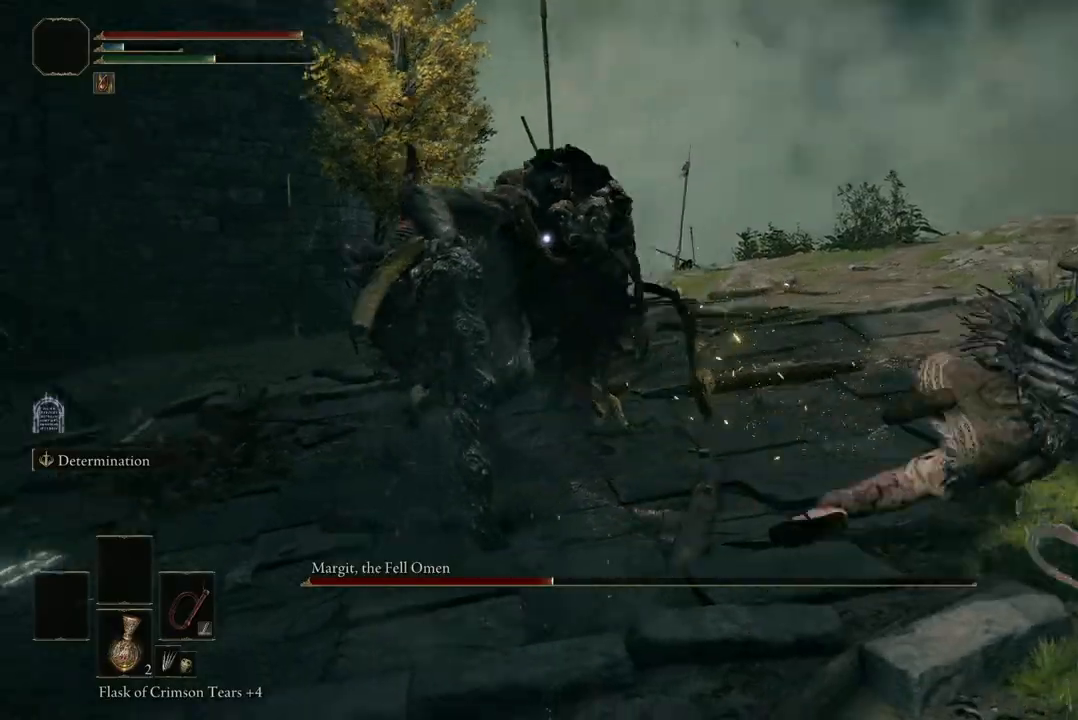
{"buttons": [], "left_stick": "up", "right_stick": "center", "events": [[67, "left_stick", "up"]]}
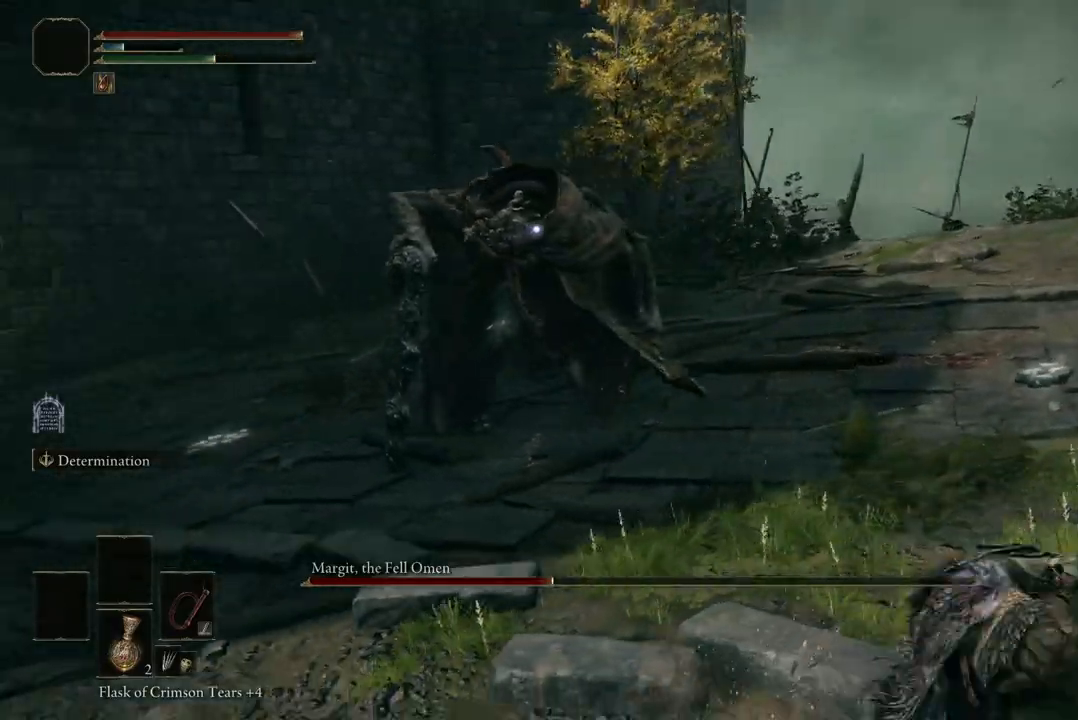
{"buttons": [], "left_stick": "up", "right_stick": "center", "events": [[67, "A", "down"], [200, "A", "up"], [267, "R2", "down"], [433, "R2", "up"]]}
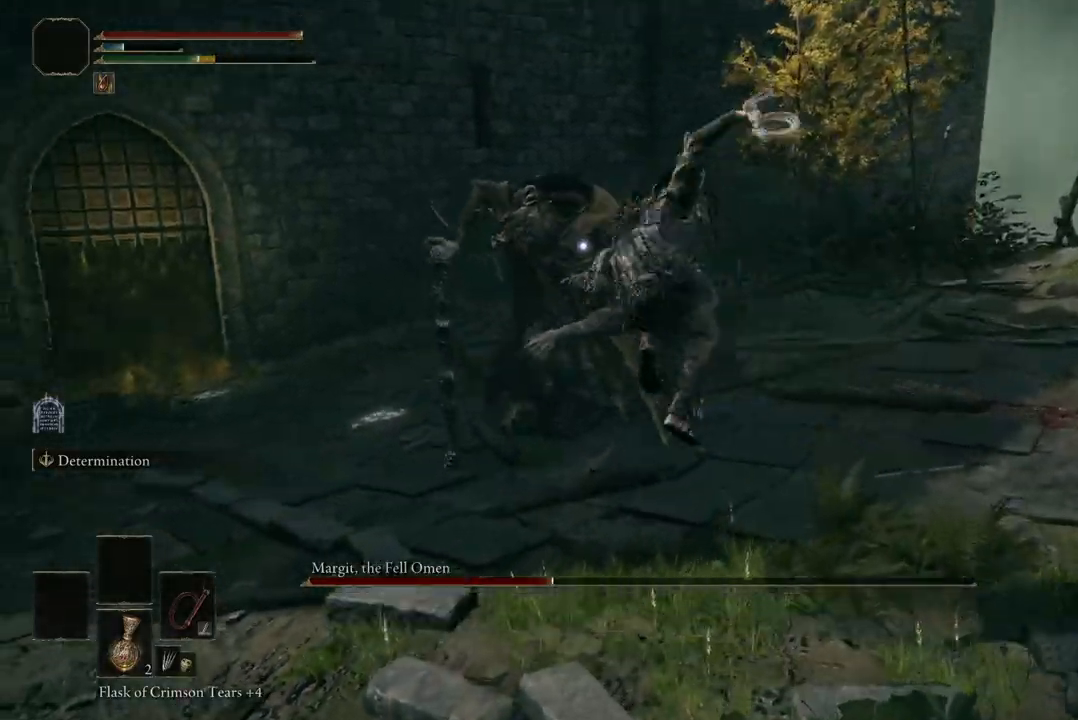
{"buttons": [], "left_stick": "down", "right_stick": "center", "events": [[233, "left_stick", "center"], [467, "left_stick", "down"]]}
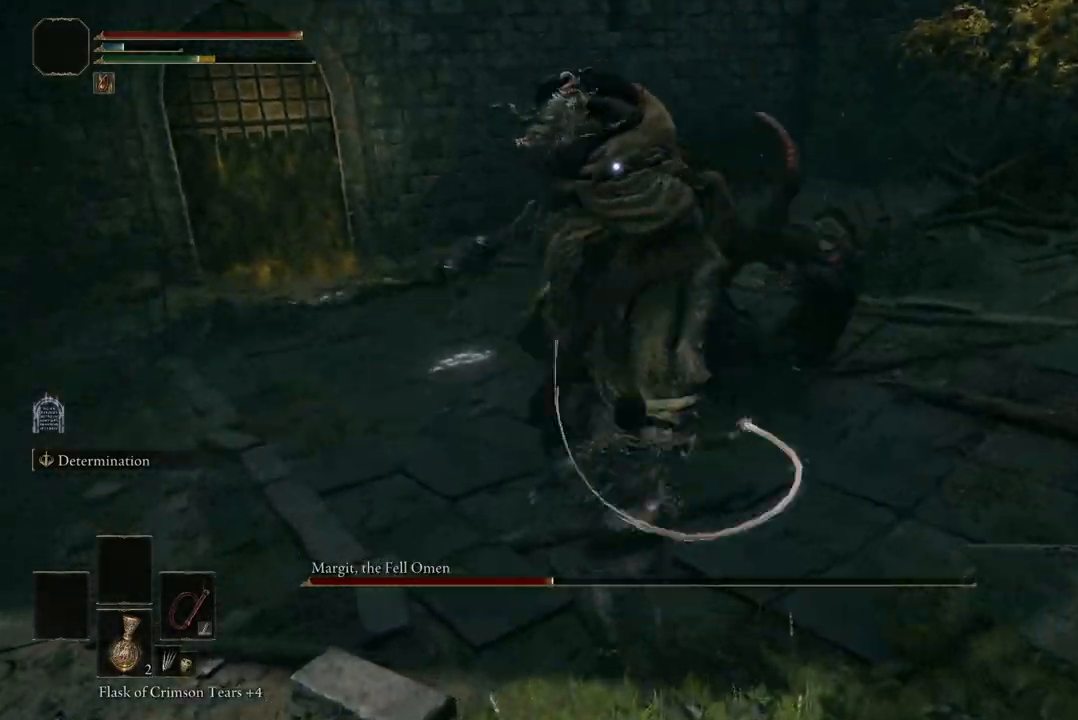
{"buttons": ["B"], "left_stick": "down", "right_stick": "center", "events": [[233, "B", "down"], [367, "B", "up"], [467, "B", "down"]]}
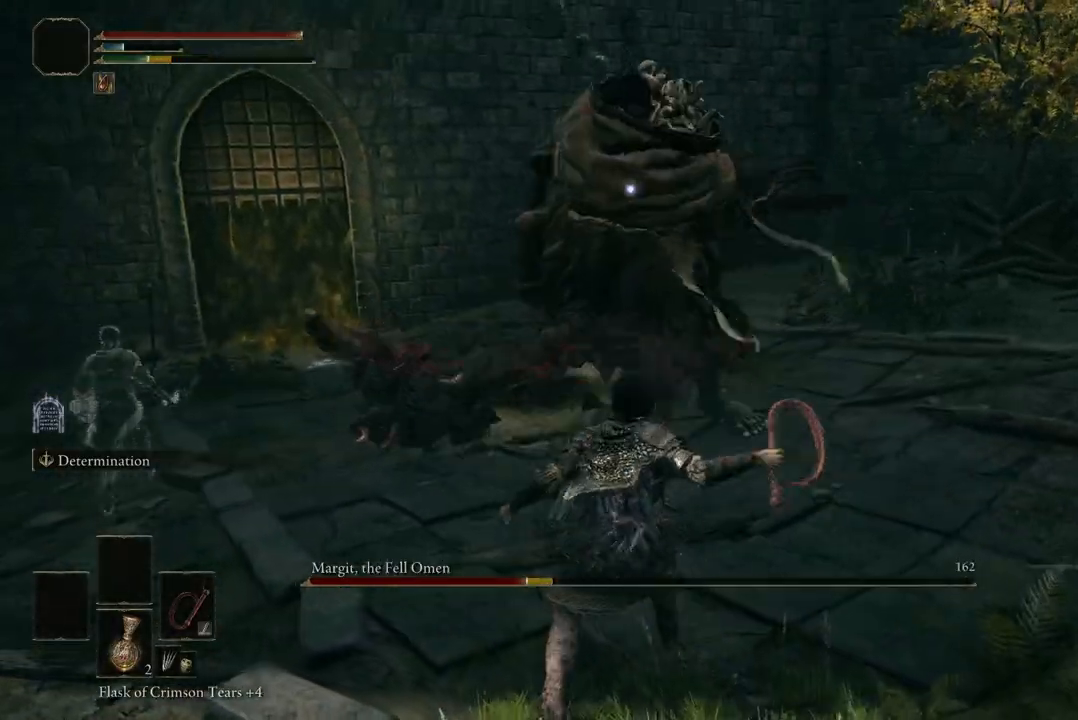
{"buttons": [], "left_stick": "down", "right_stick": "center", "events": [[67, "B", "up"], [133, "B", "down"], [233, "B", "up"], [333, "B", "down"], [433, "B", "up"]]}
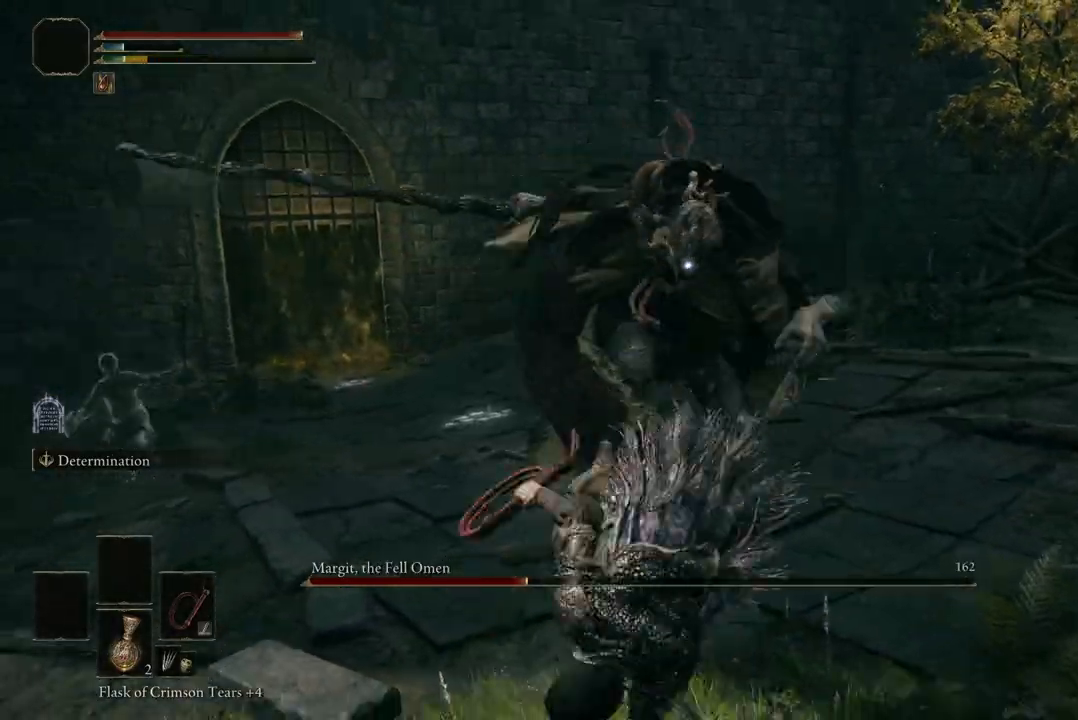
{"buttons": [], "left_stick": "down-right", "right_stick": "center", "events": [[33, "B", "down"], [100, "B", "up"], [233, "B", "down"], [300, "left_stick", "down-right"], [333, "B", "up"], [400, "B", "down"], [500, "B", "up"]]}
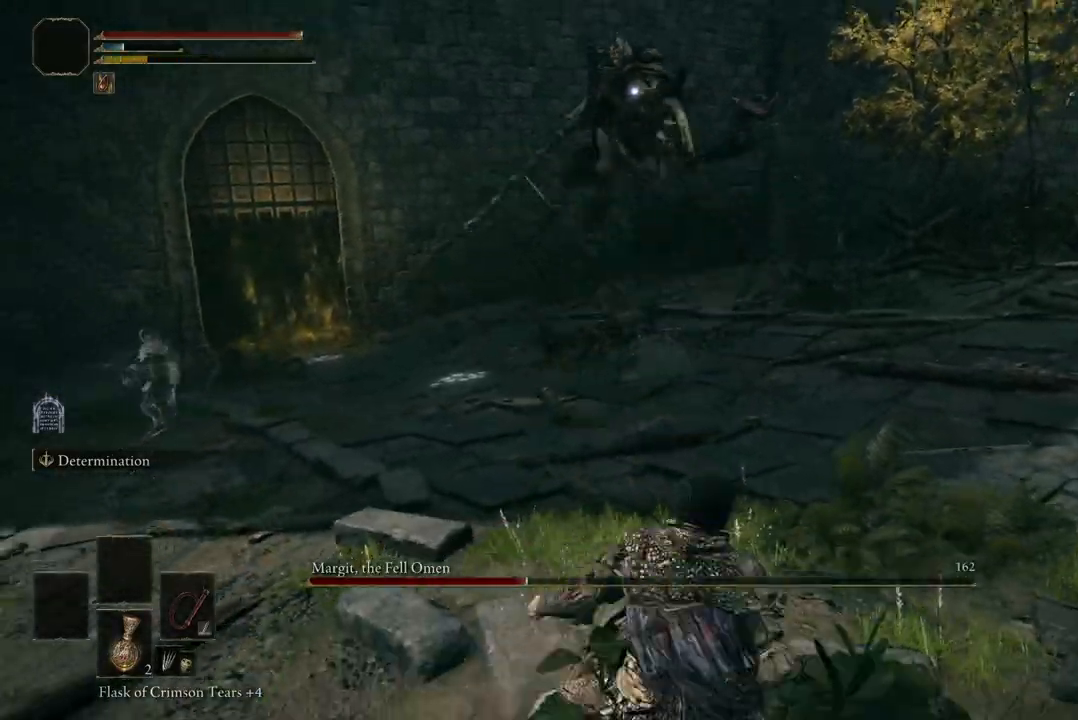
{"buttons": [], "left_stick": "right", "right_stick": "center", "events": [[167, "left_stick", "right"]]}
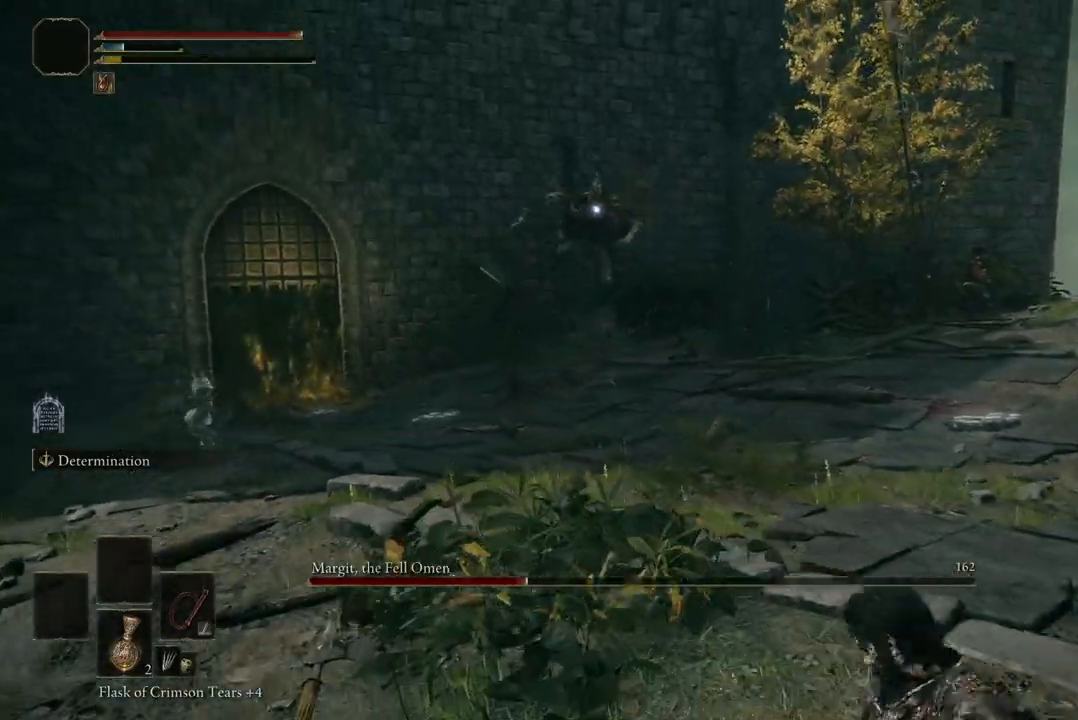
{"buttons": [], "left_stick": "right", "right_stick": "center", "events": []}
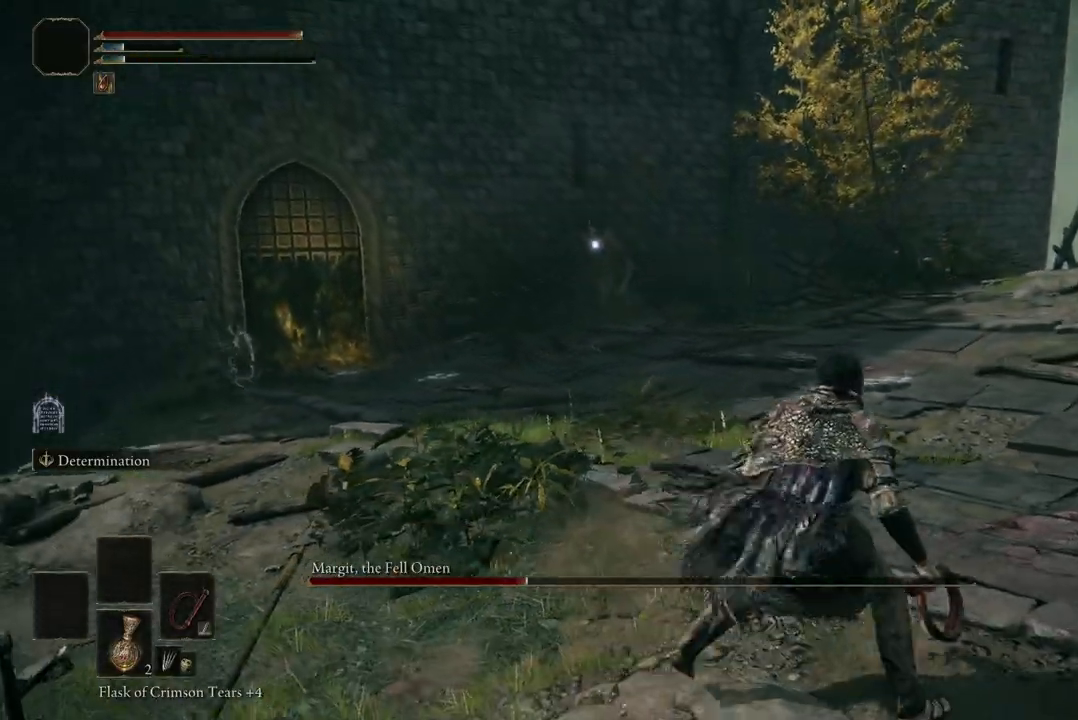
{"buttons": [], "left_stick": "down-right", "right_stick": "center", "events": [[433, "left_stick", "down-right"]]}
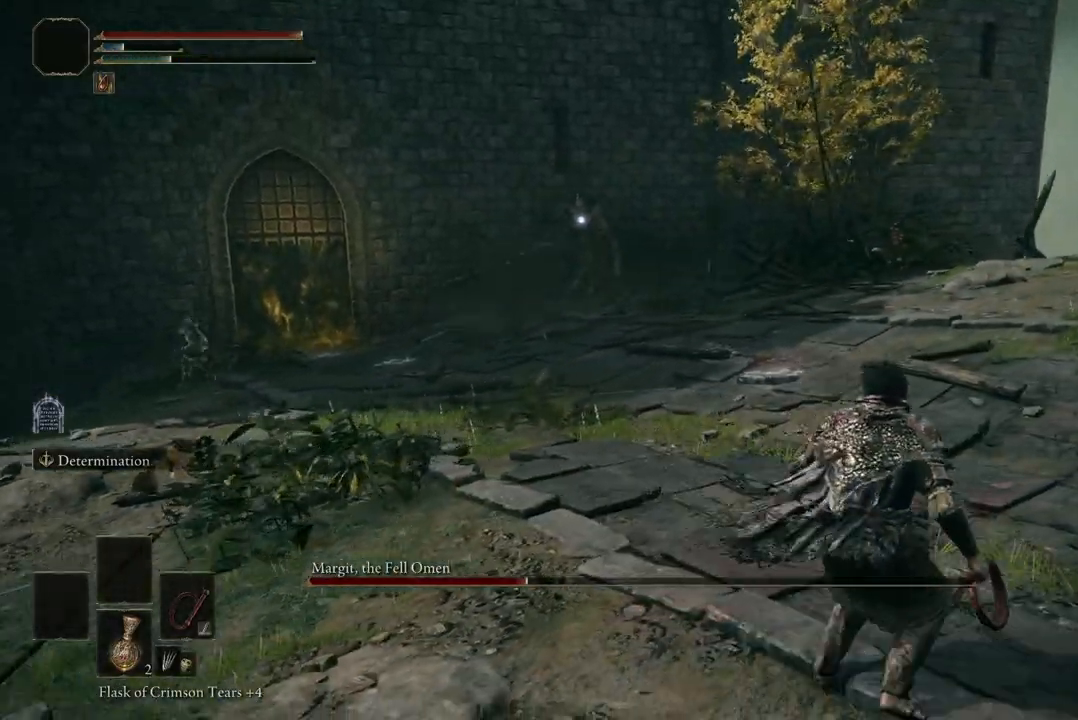
{"buttons": [], "left_stick": "down-right", "right_stick": "center", "events": [[333, "DPAD_DOWN", "down"], [400, "DPAD_DOWN", "up"]]}
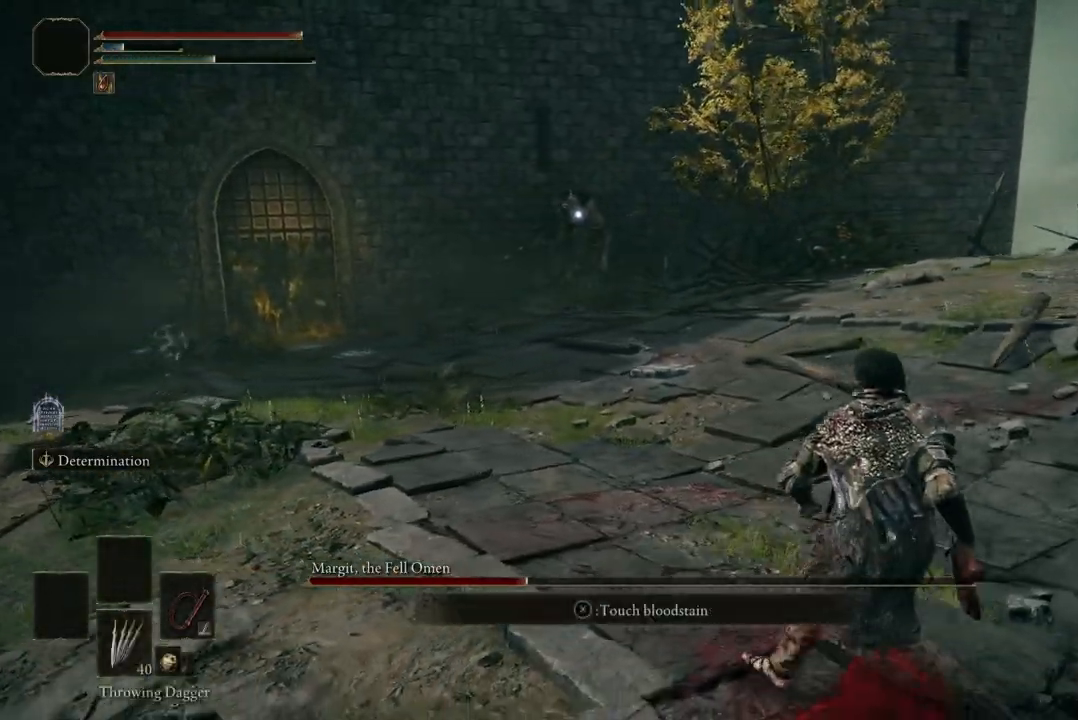
{"buttons": [], "left_stick": "up-left", "right_stick": "center", "events": [[133, "left_stick", "center"], [200, "left_stick", "up-left"], [300, "Y", "down"], [433, "Y", "up"]]}
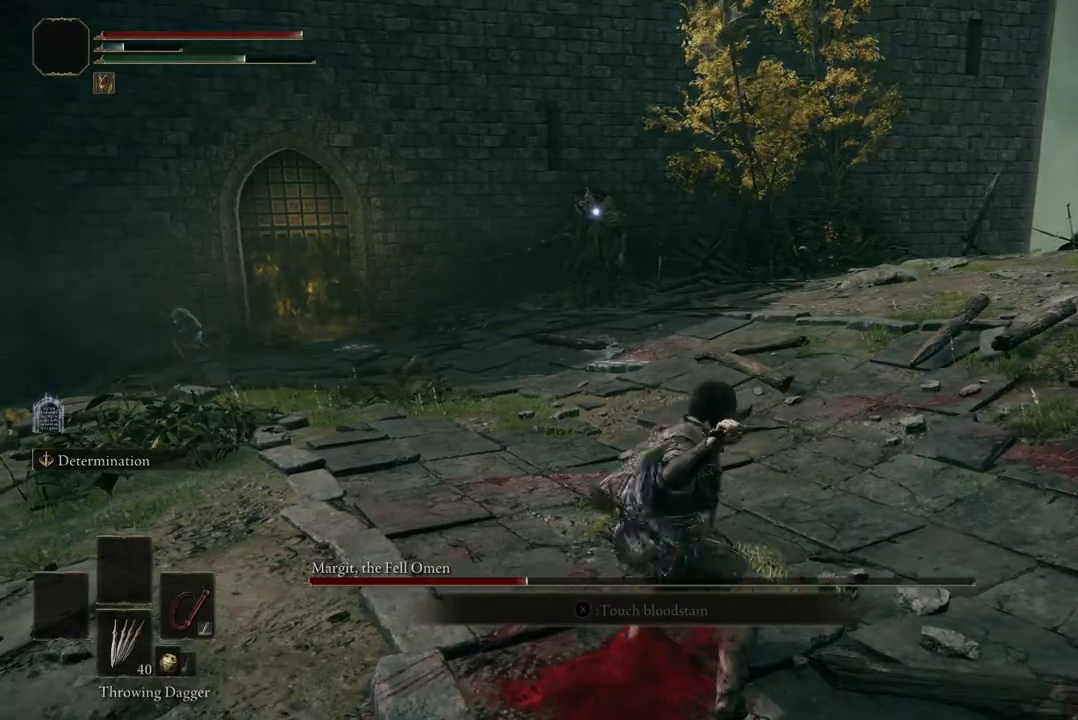
{"buttons": [], "left_stick": "center", "right_stick": "center", "events": [[33, "Y", "down"], [67, "left_stick", "center"], [133, "Y", "up"], [200, "Y", "down"], [300, "Y", "up"], [400, "Y", "down"], [467, "Y", "up"]]}
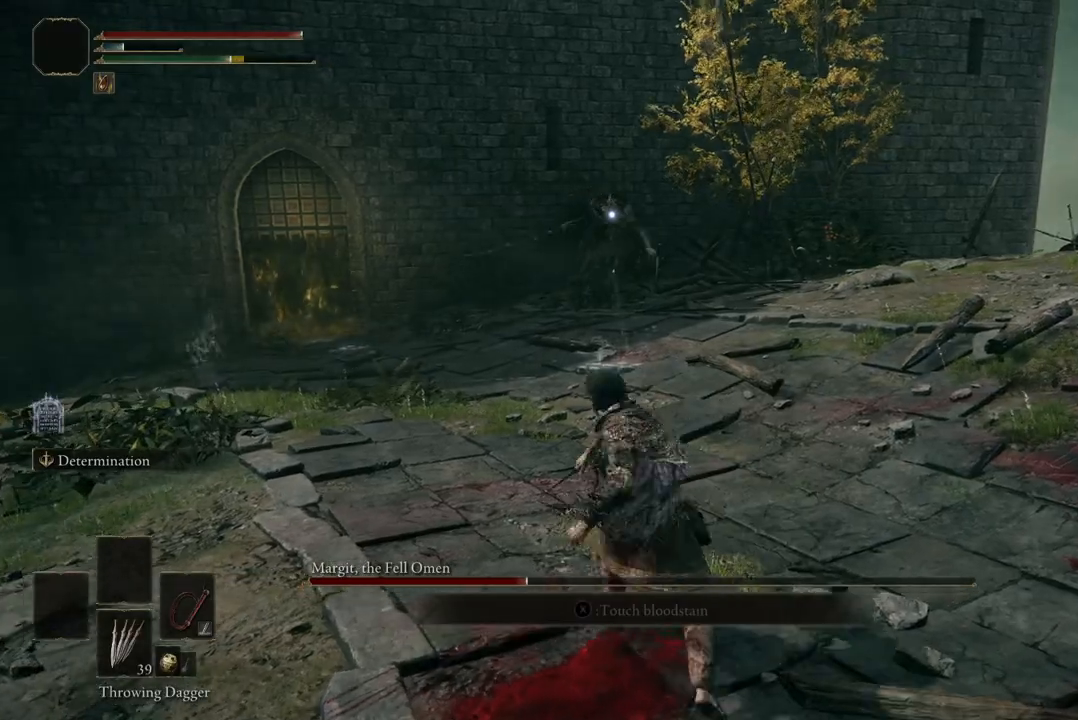
{"buttons": ["Y"], "left_stick": "center", "right_stick": "center", "events": [[67, "Y", "down"], [167, "Y", "up"], [267, "Y", "down"], [333, "Y", "up"], [433, "Y", "down"]]}
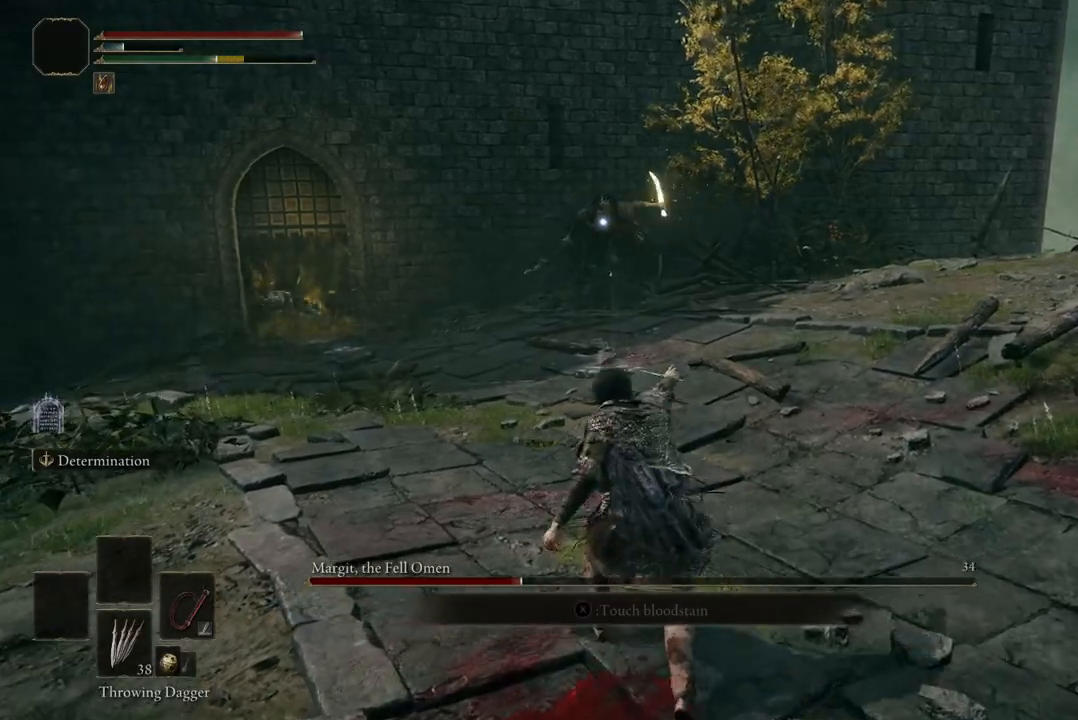
{"buttons": [], "left_stick": "right", "right_stick": "center", "events": [[33, "Y", "up"], [100, "left_stick", "down"], [300, "left_stick", "right"], [367, "B", "down"], [500, "B", "up"]]}
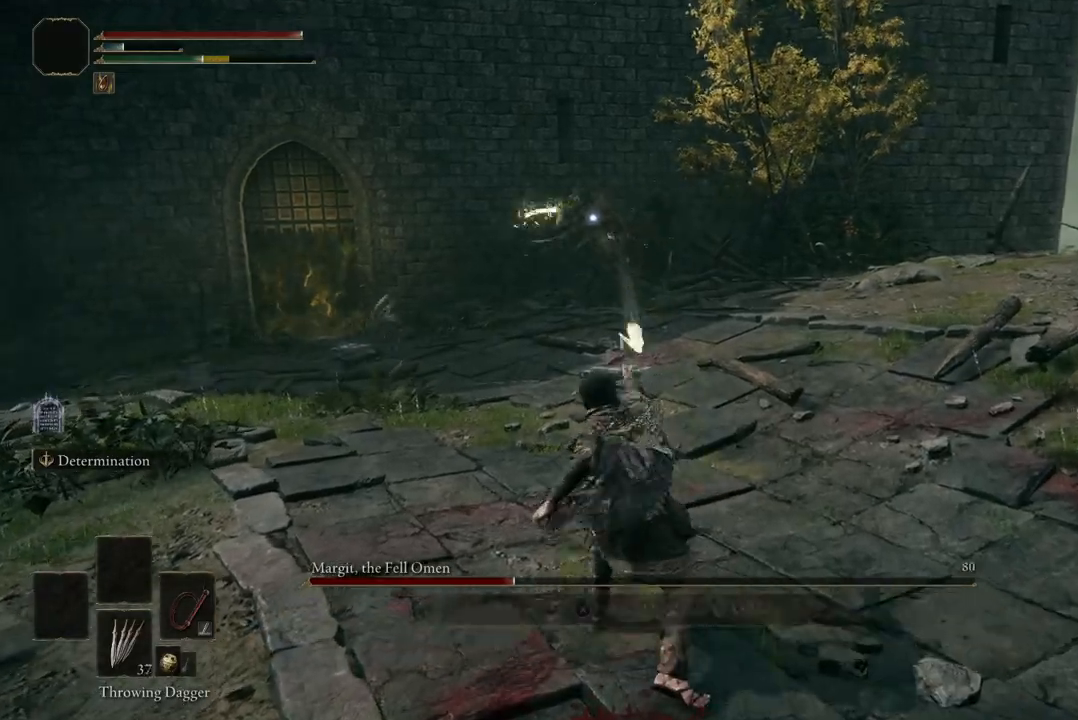
{"buttons": ["B"], "left_stick": "right", "right_stick": "center", "events": [[67, "B", "down"], [167, "B", "up"], [267, "B", "down"], [367, "B", "up"], [467, "B", "down"]]}
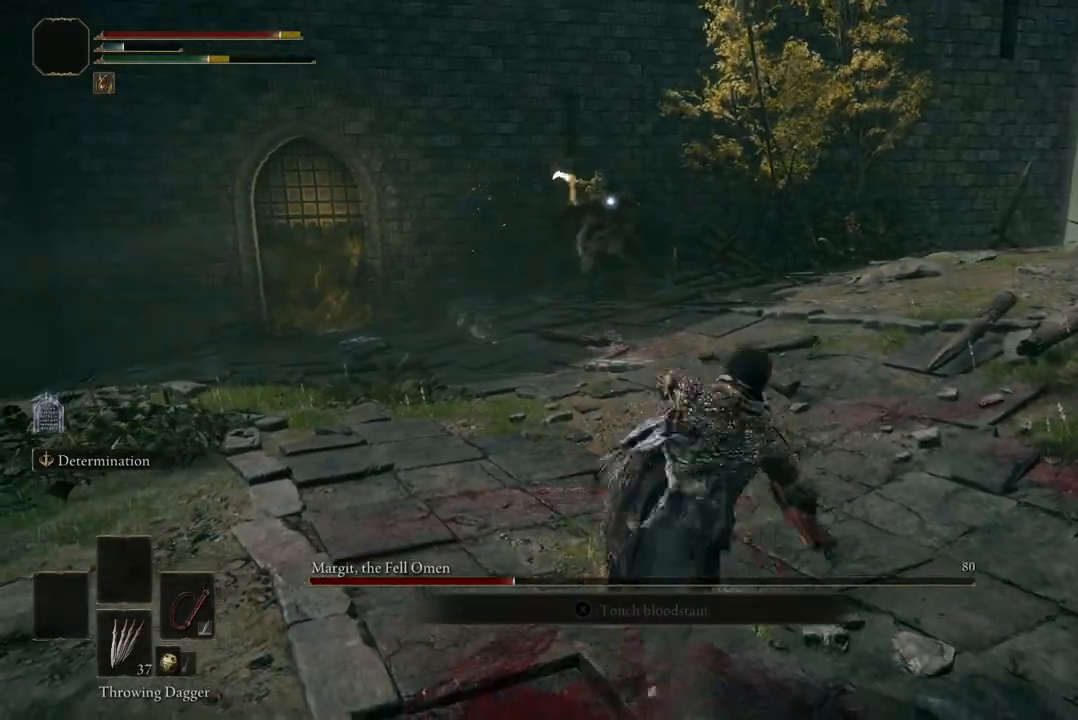
{"buttons": [], "left_stick": "right", "right_stick": "center", "events": [[67, "B", "up"], [133, "B", "down"], [233, "B", "up"], [333, "B", "down"], [433, "B", "up"]]}
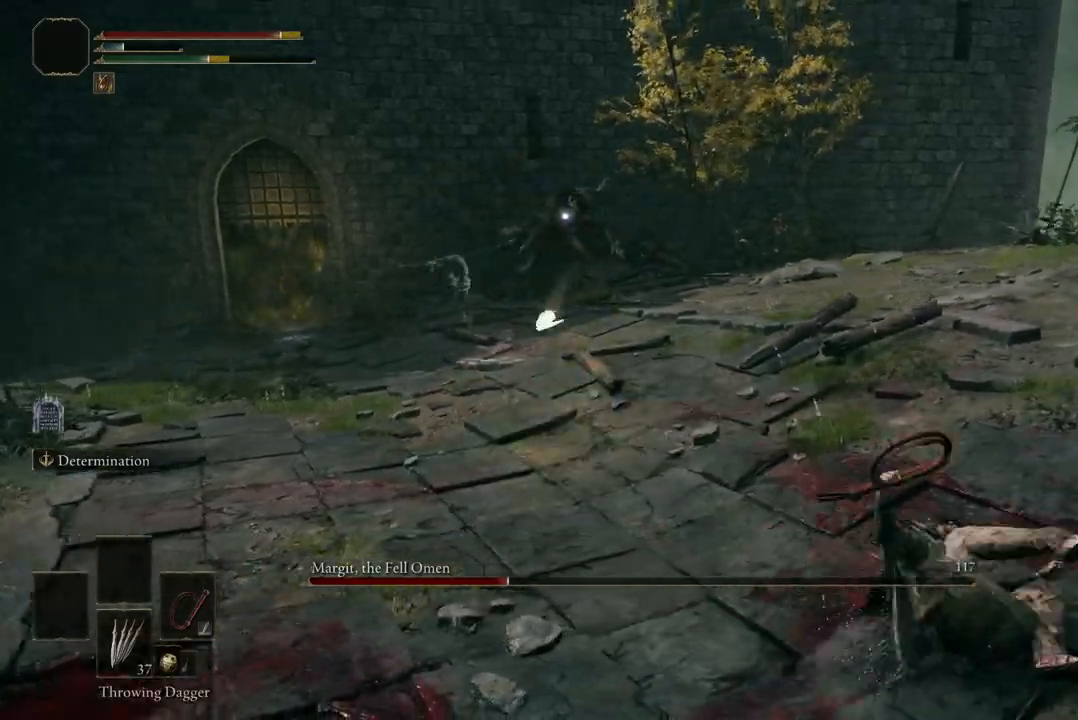
{"buttons": ["Y"], "left_stick": "center", "right_stick": "center", "events": [[367, "left_stick", "center"], [433, "Y", "down"]]}
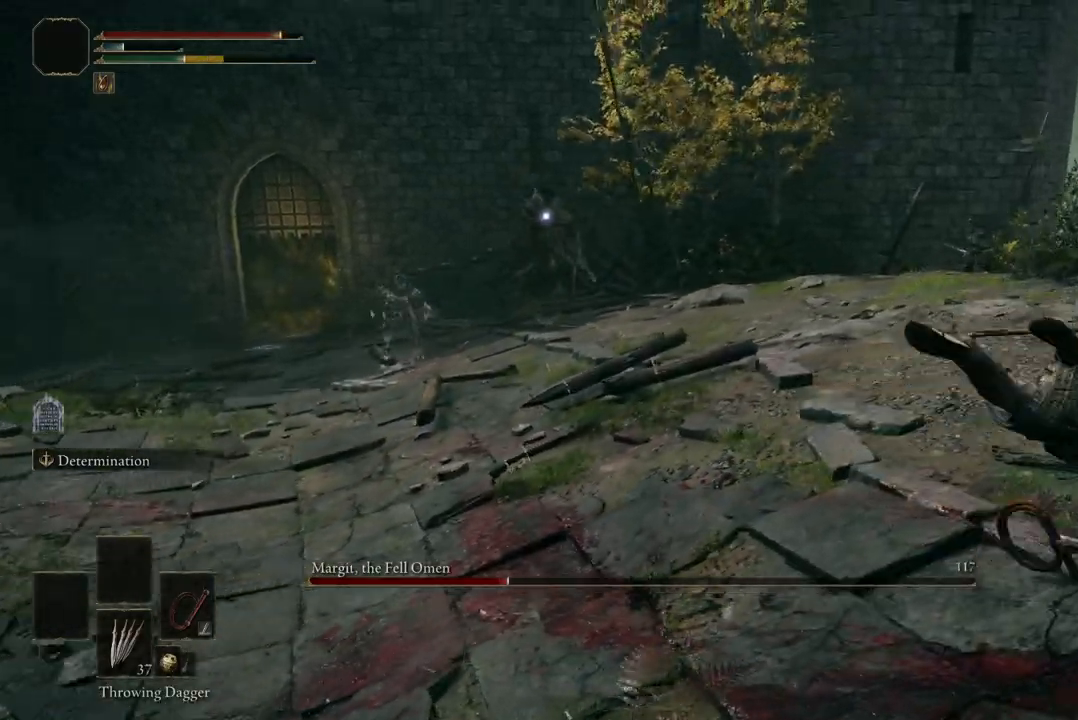
{"buttons": ["Y"], "left_stick": "center", "right_stick": "center", "events": [[67, "Y", "up"], [133, "Y", "down"], [233, "Y", "up"], [333, "Y", "down"], [433, "Y", "up"], [500, "Y", "down"]]}
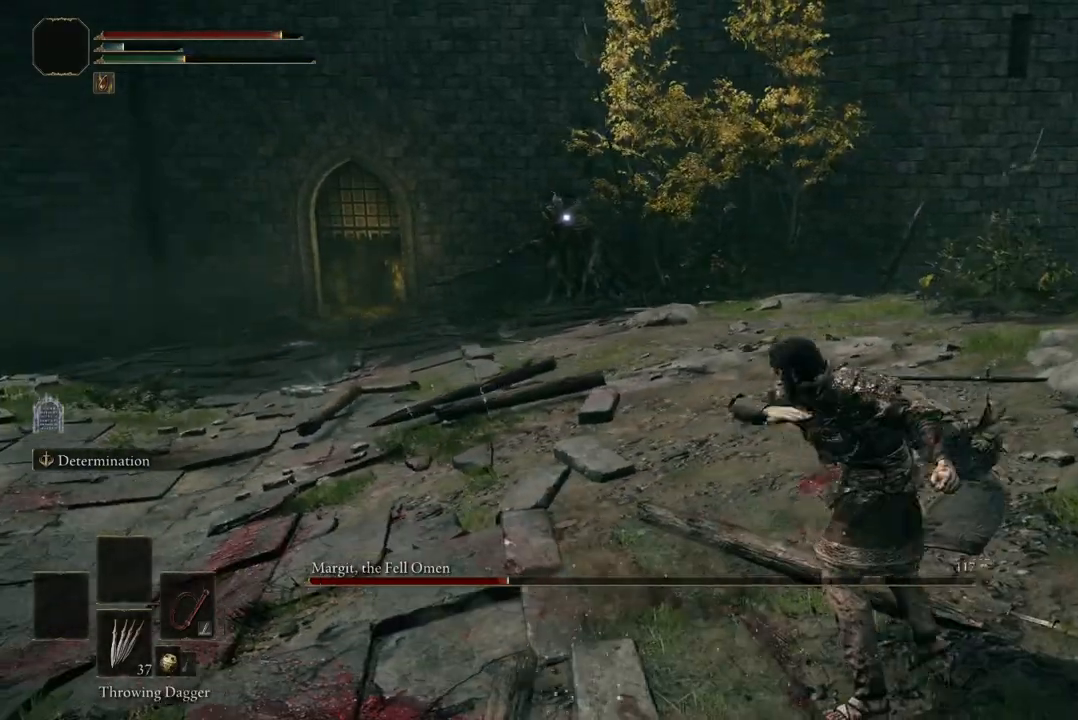
{"buttons": [], "left_stick": "center", "right_stick": "center", "events": [[100, "Y", "up"], [200, "Y", "down"], [300, "Y", "up"], [400, "Y", "down"], [467, "Y", "up"]]}
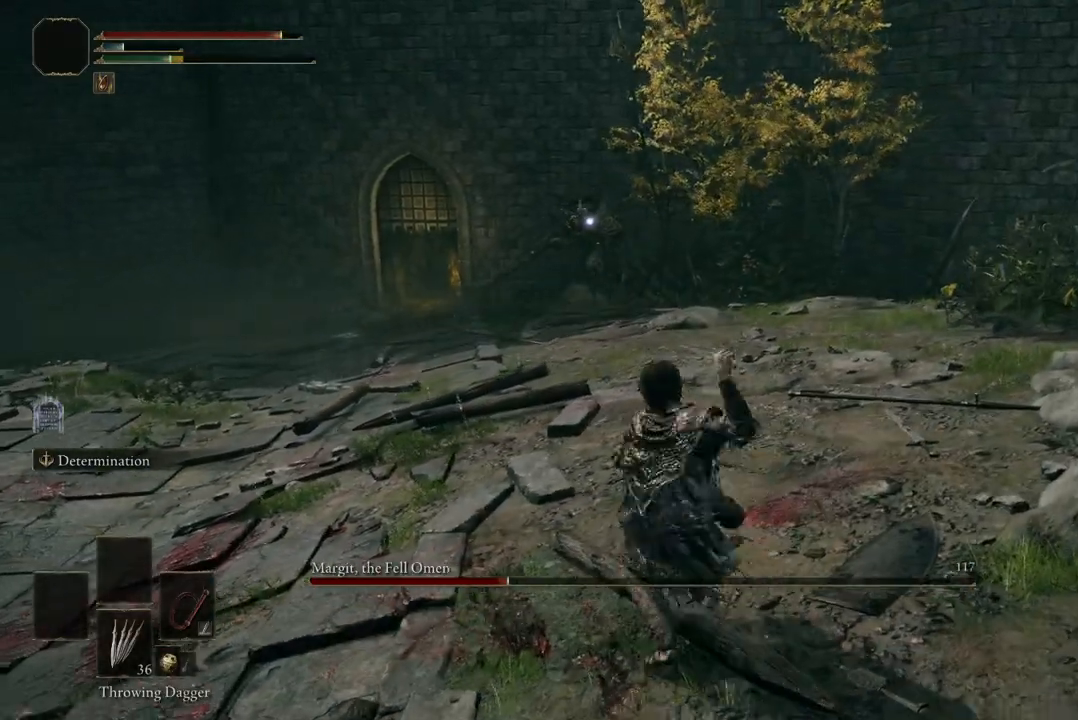
{"buttons": ["Y"], "left_stick": "center", "right_stick": "center", "events": [[67, "Y", "down"], [167, "Y", "up"], [267, "Y", "down"], [367, "Y", "up"], [467, "Y", "down"]]}
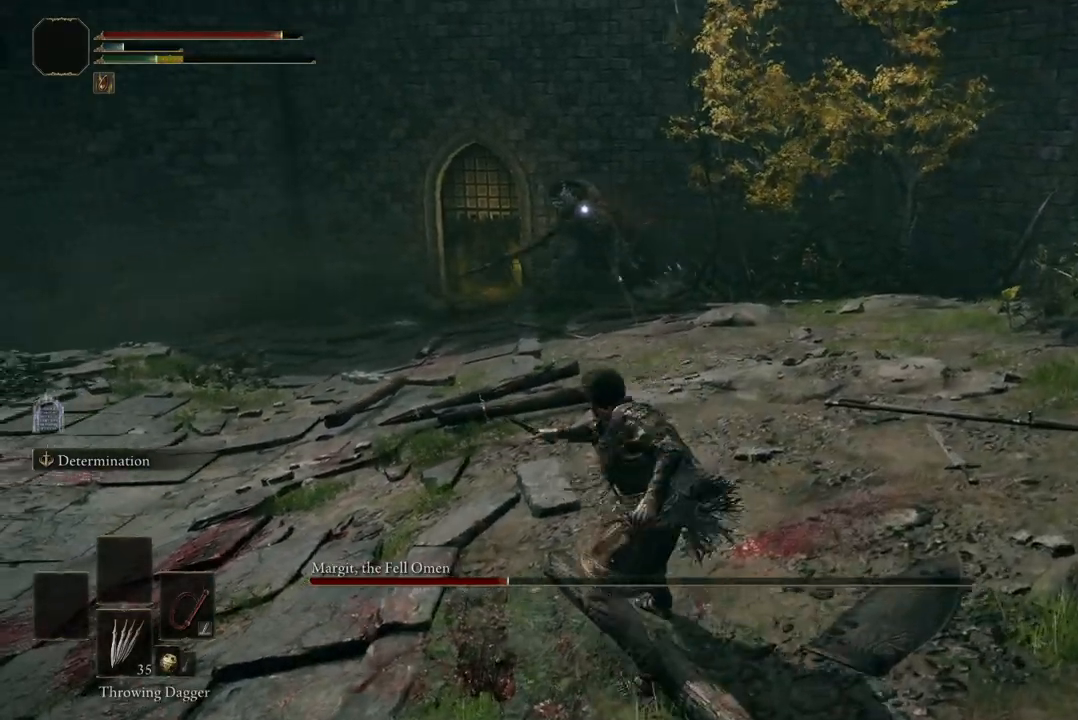
{"buttons": [], "left_stick": "center", "right_stick": "center", "events": [[100, "Y", "up"], [200, "Y", "down"], [267, "Y", "up"], [367, "Y", "down"], [467, "Y", "up"]]}
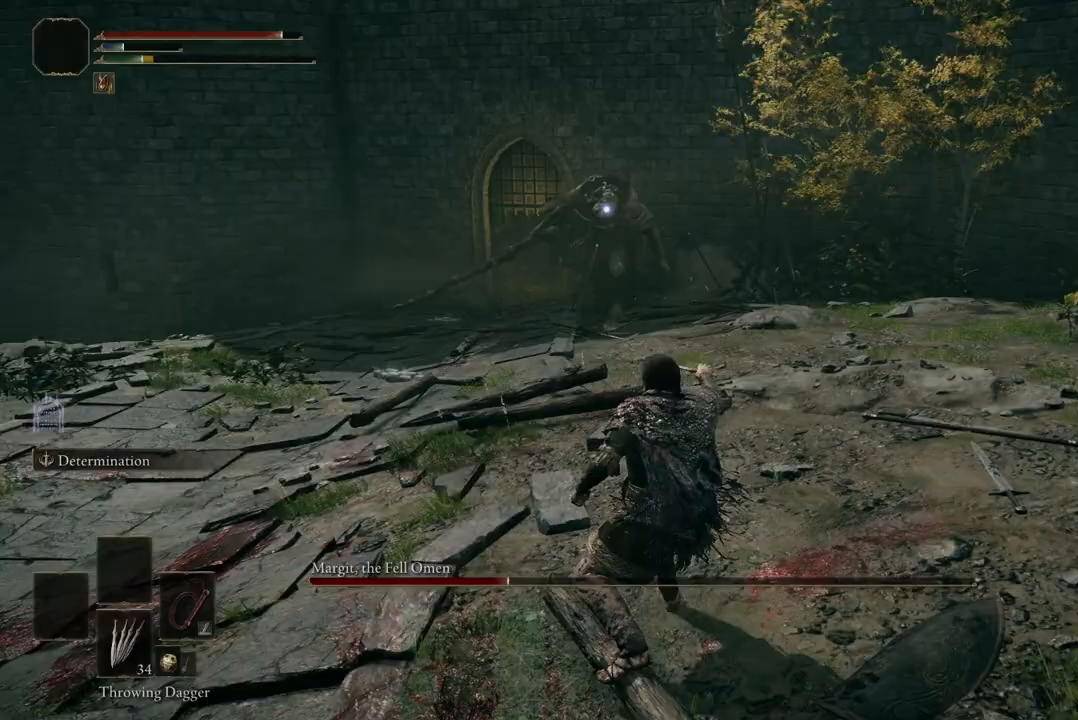
{"buttons": ["Y"], "left_stick": "down", "right_stick": "center", "events": [[67, "Y", "down"], [133, "Y", "up"], [233, "Y", "down"], [333, "Y", "up"], [400, "Y", "down"], [433, "left_stick", "down"]]}
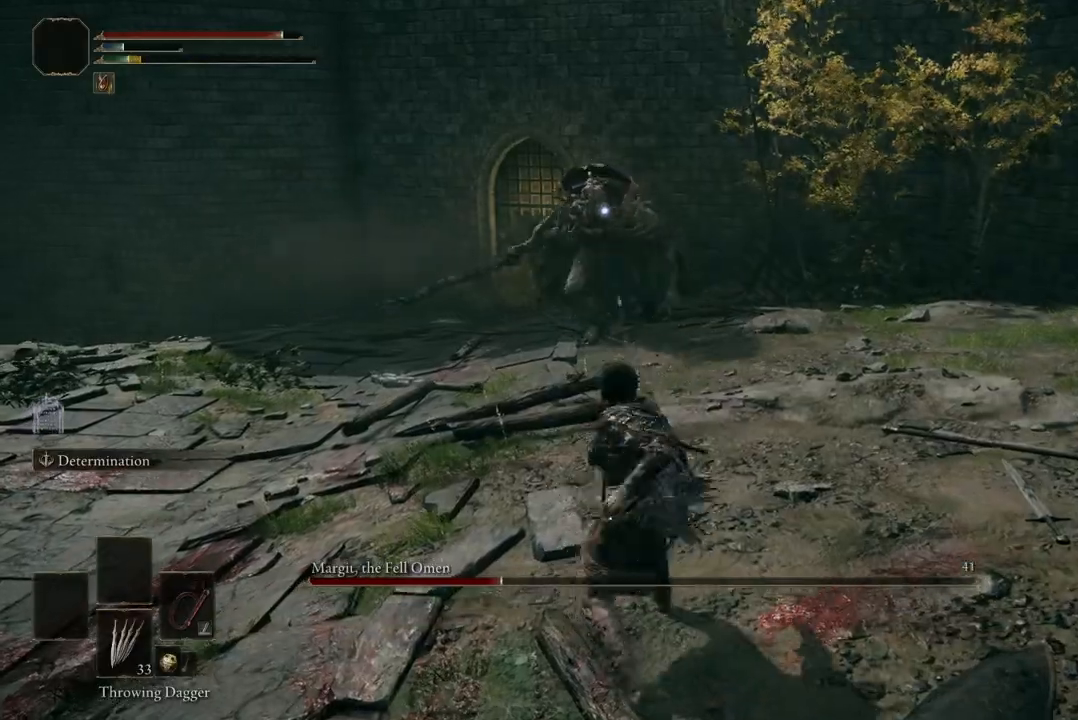
{"buttons": [], "left_stick": "down", "right_stick": "center", "events": [[33, "Y", "up"]]}
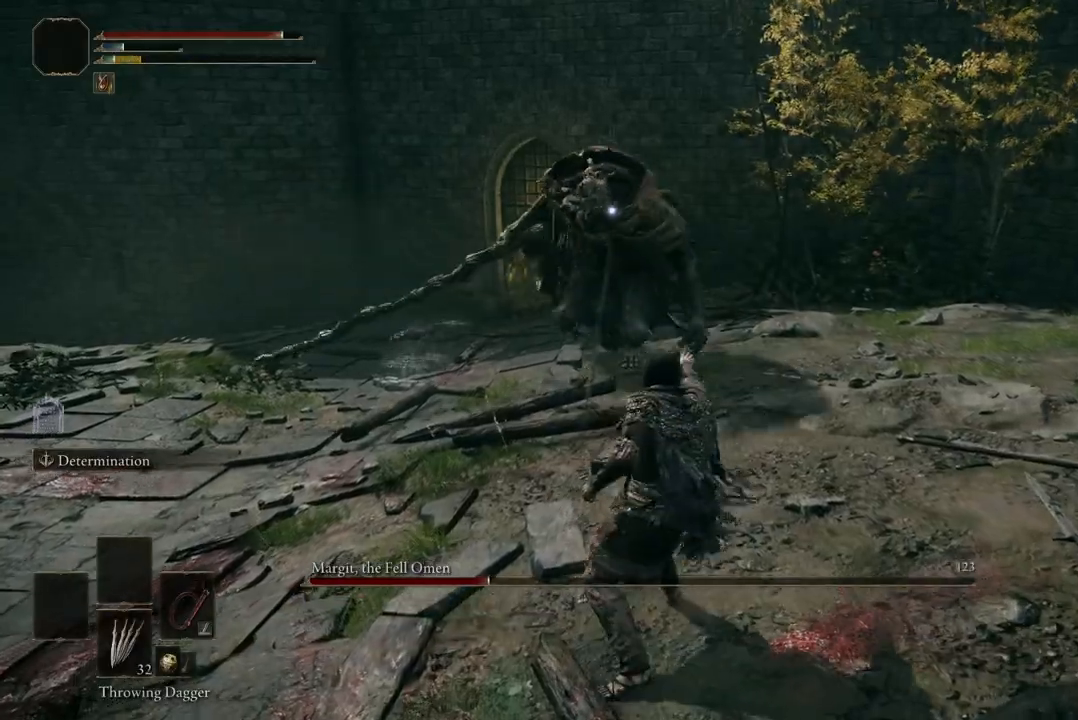
{"buttons": [], "left_stick": "down", "right_stick": "center", "events": [[400, "B", "down"], [500, "B", "up"]]}
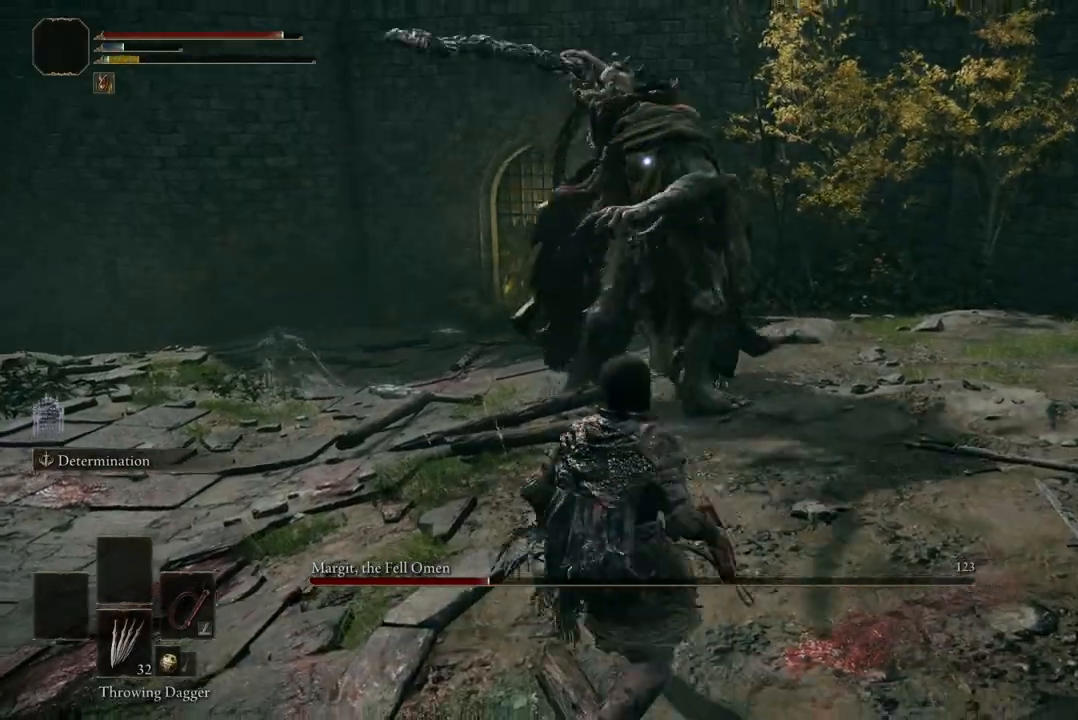
{"buttons": ["B"], "left_stick": "down-left", "right_stick": "center", "events": [[100, "B", "down"], [133, "left_stick", "down-left"], [200, "B", "up"], [300, "B", "down"], [400, "B", "up"], [500, "B", "down"]]}